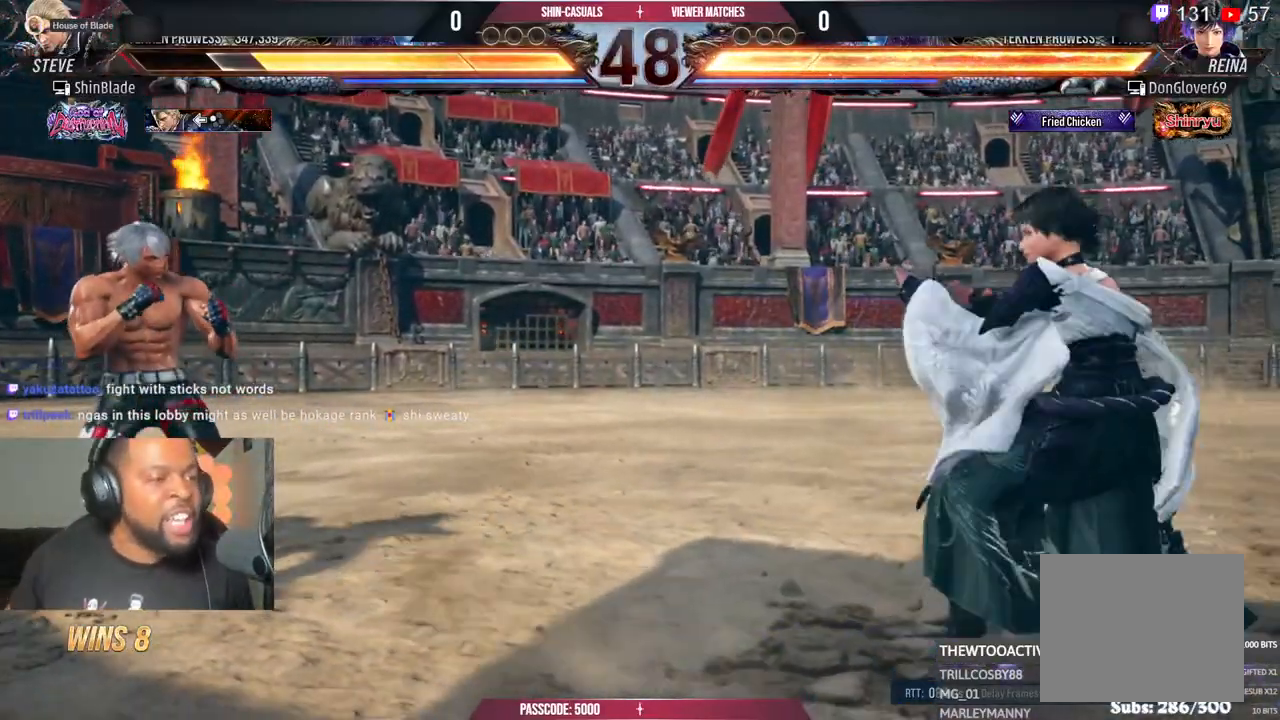
Gameplay with a controller (PlayStation layout); each line is a JSON object with the inputs held at the frame after it. "events" lists button and stick changes between this image and that frame as [ms after this image, input, new state], when the widget could be followed in between.
{"buttons": ["DPAD_LEFT"], "left_stick": "center", "right_stick": "center", "events": []}
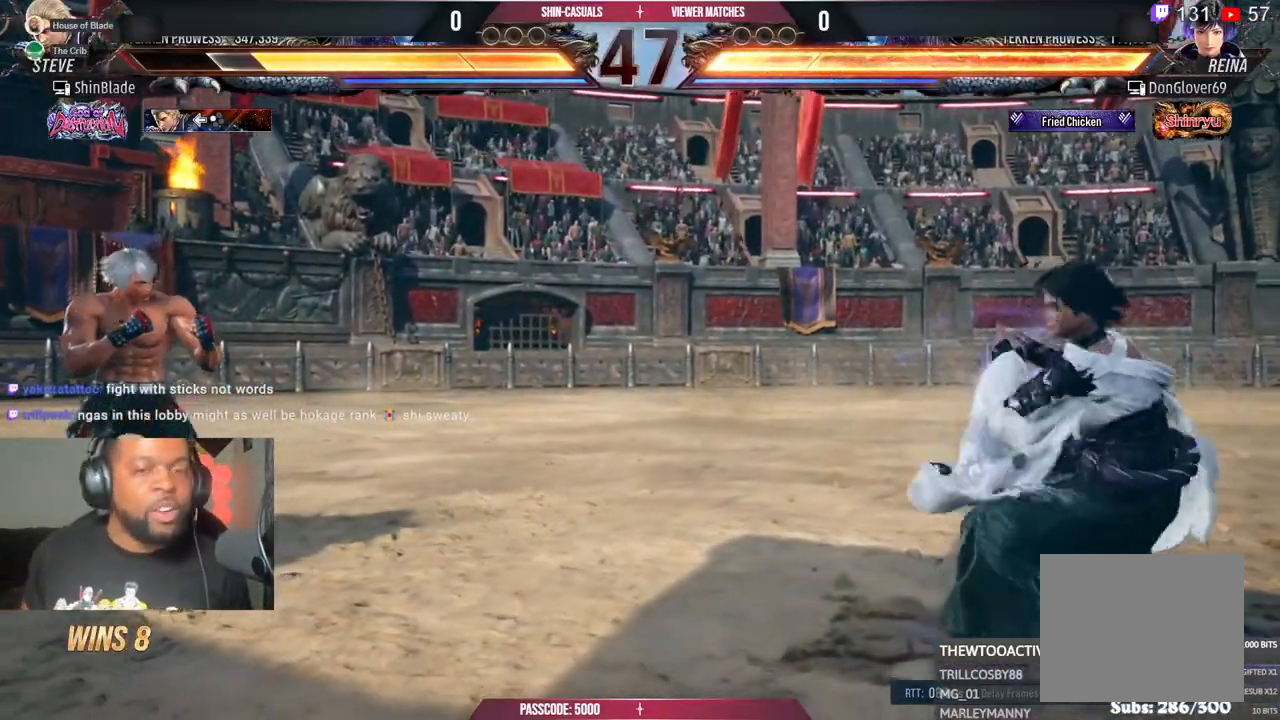
{"buttons": [], "left_stick": "center", "right_stick": "center", "events": [[33, "DPAD_LEFT", "up"], [117, "DPAD_LEFT", "down"], [233, "DPAD_LEFT", "up"], [283, "DPAD_LEFT", "down"], [317, "DPAD_DOWN", "down"], [333, "DPAD_LEFT", "up"], [400, "DPAD_DOWN", "up"]]}
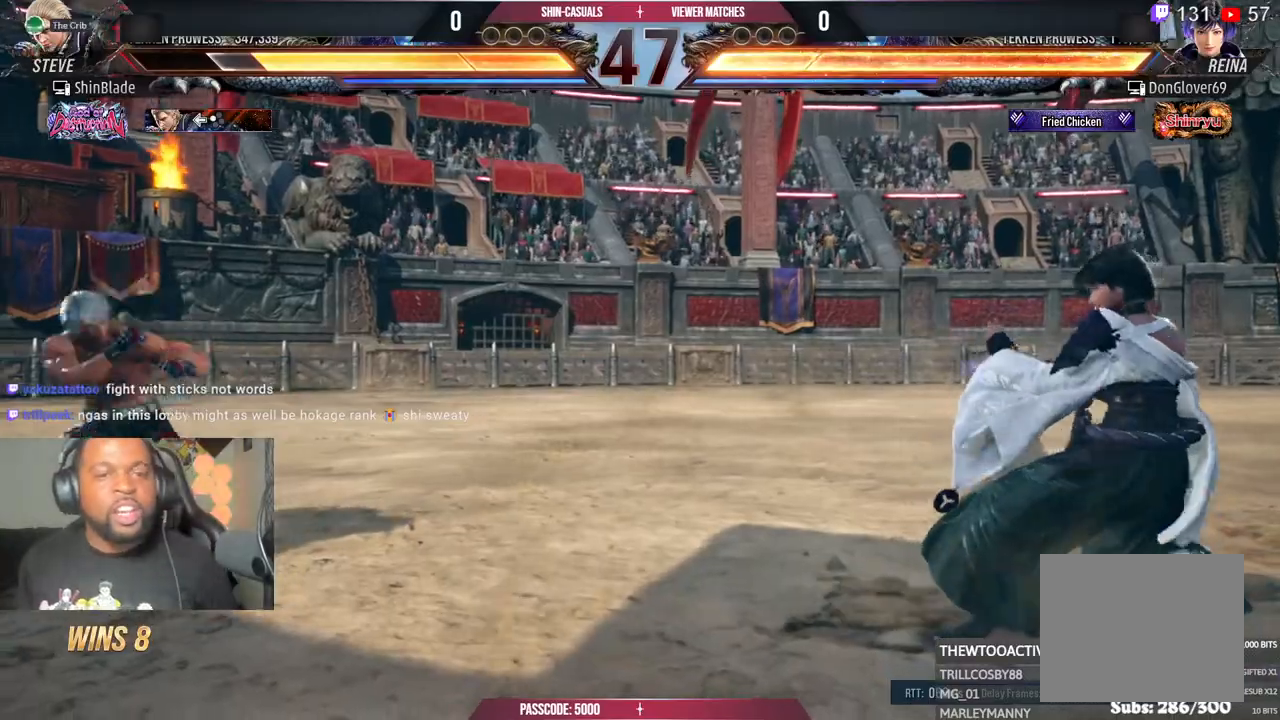
{"buttons": ["DPAD_LEFT"], "left_stick": "center", "right_stick": "center", "events": [[17, "DPAD_LEFT", "down"], [83, "DPAD_LEFT", "up"], [150, "DPAD_LEFT", "down"], [200, "CIRCLE", "down"], [200, "CROSS", "down"], [283, "CROSS", "up"], [300, "CIRCLE", "up"], [317, "DPAD_DOWN", "down"], [417, "DPAD_DOWN", "up"]]}
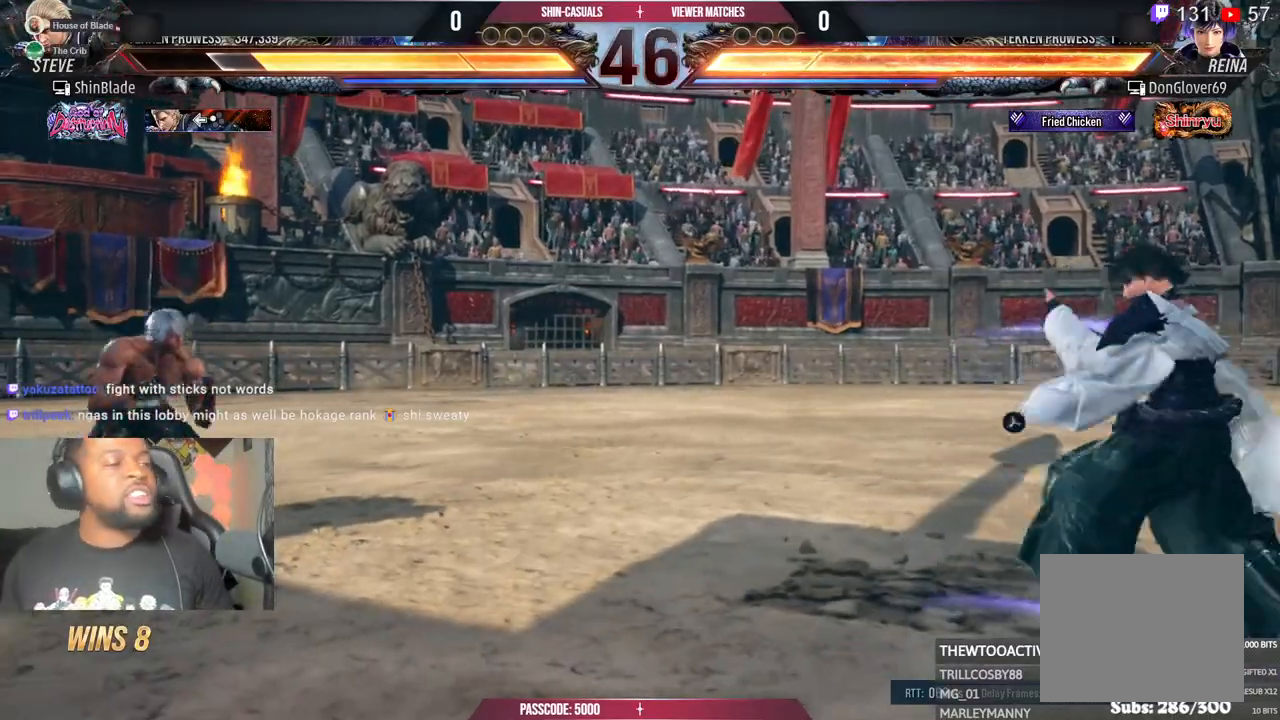
{"buttons": ["DPAD_DOWN"], "left_stick": "center", "right_stick": "center", "events": [[17, "DPAD_LEFT", "up"], [83, "DPAD_LEFT", "down"], [217, "DPAD_LEFT", "up"], [417, "DPAD_DOWN", "down"]]}
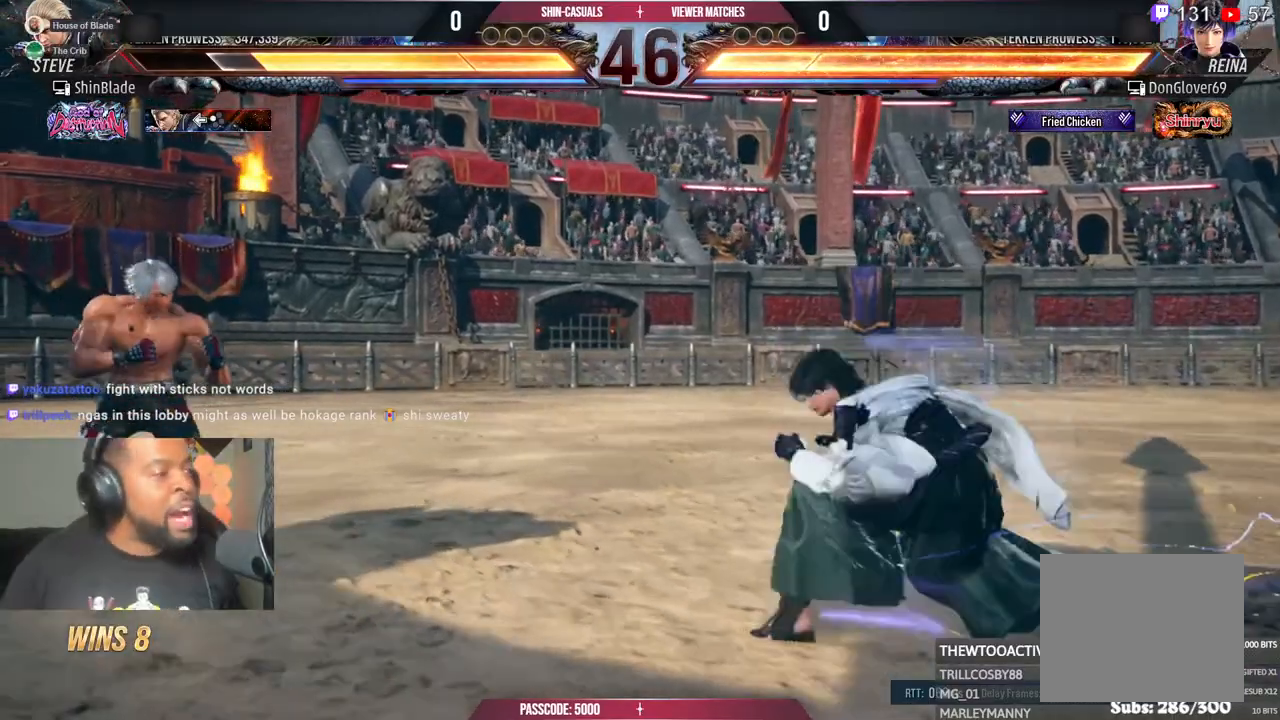
{"buttons": ["DPAD_LEFT"], "left_stick": "center", "right_stick": "center", "events": [[17, "DPAD_DOWN", "up"], [83, "DPAD_DOWN", "down"], [400, "DPAD_DOWN", "up"], [417, "DPAD_LEFT", "down"]]}
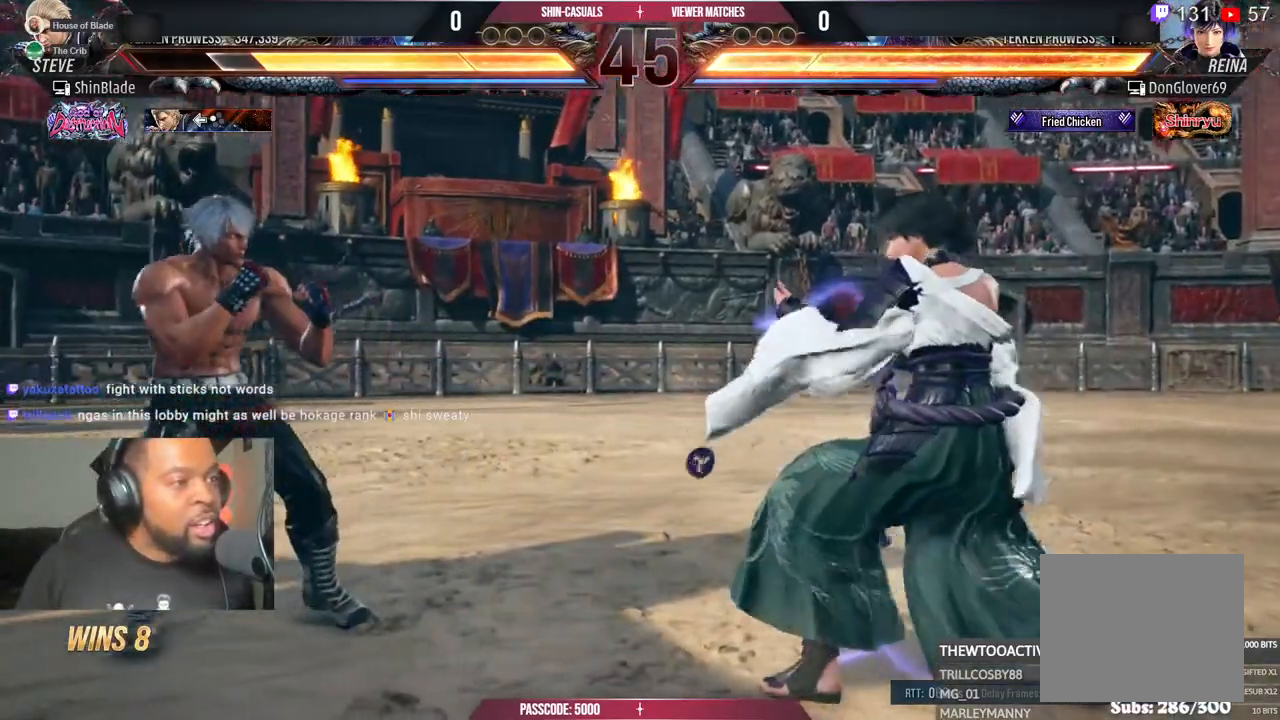
{"buttons": ["DPAD_LEFT"], "left_stick": "center", "right_stick": "center", "events": []}
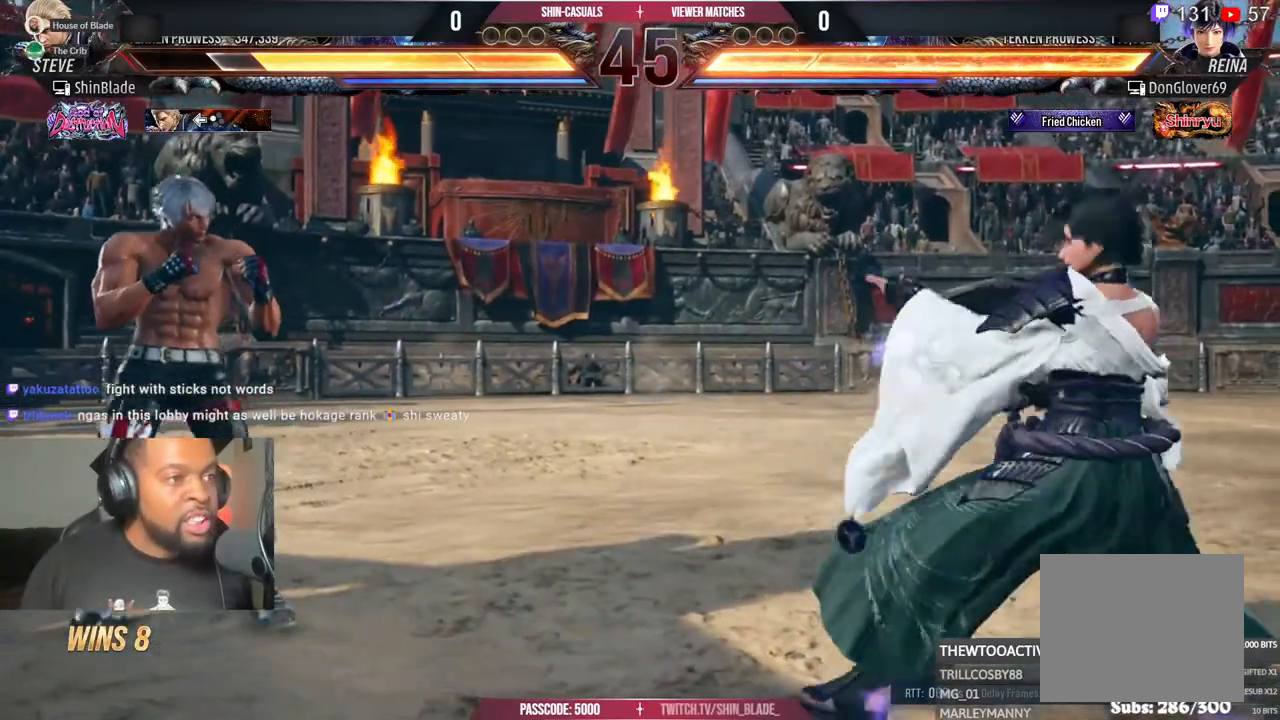
{"buttons": ["DPAD_LEFT"], "left_stick": "center", "right_stick": "center", "events": []}
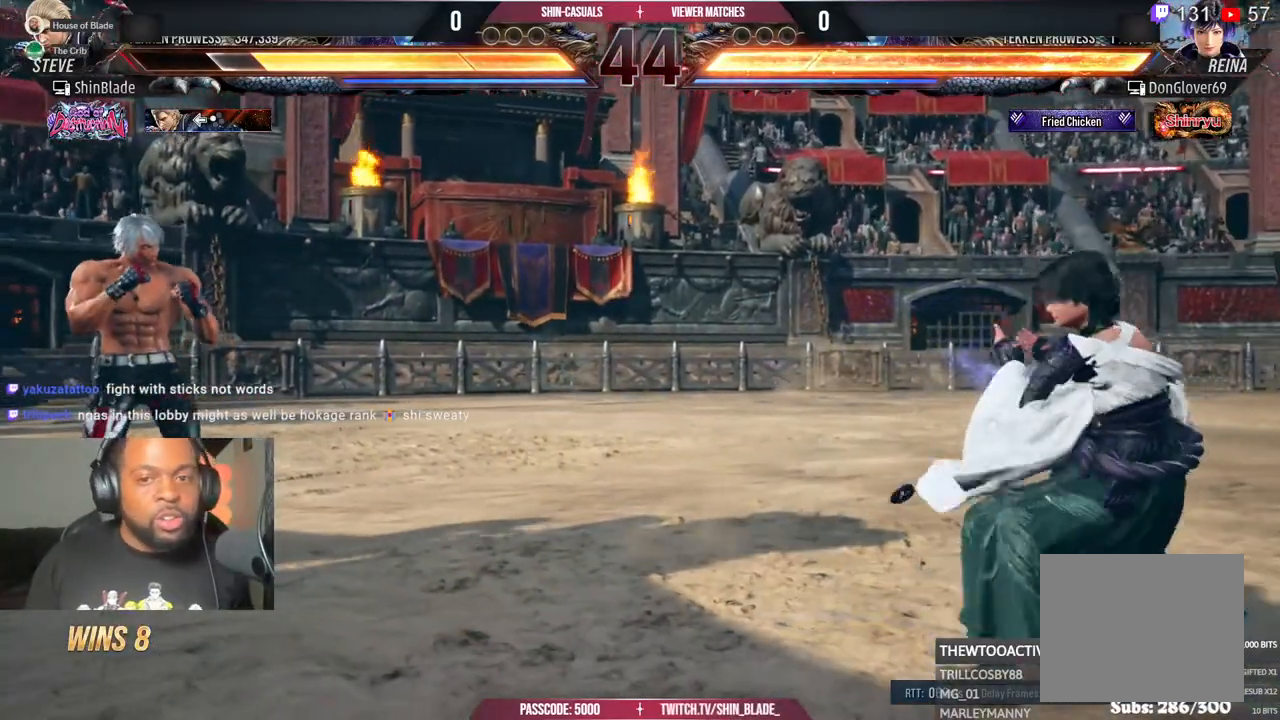
{"buttons": ["DPAD_LEFT"], "left_stick": "center", "right_stick": "center", "events": []}
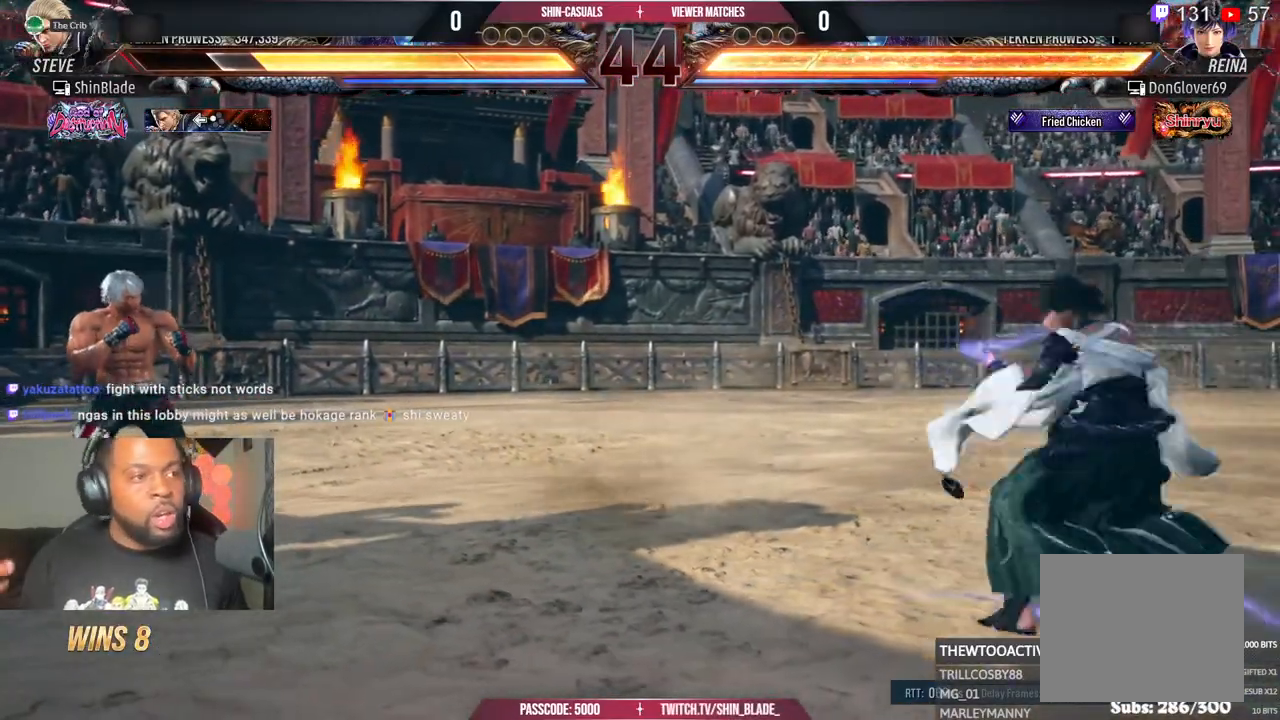
{"buttons": ["DPAD_LEFT"], "left_stick": "center", "right_stick": "center", "events": []}
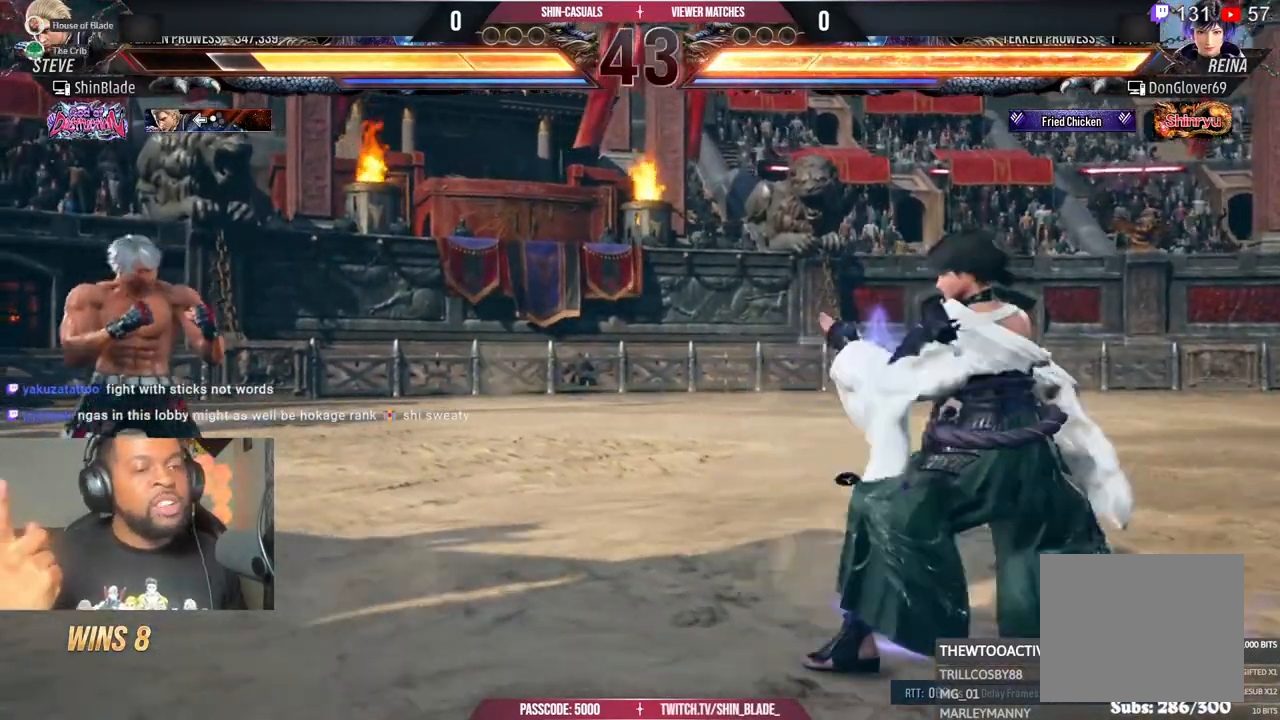
{"buttons": ["DPAD_LEFT"], "left_stick": "center", "right_stick": "center", "events": []}
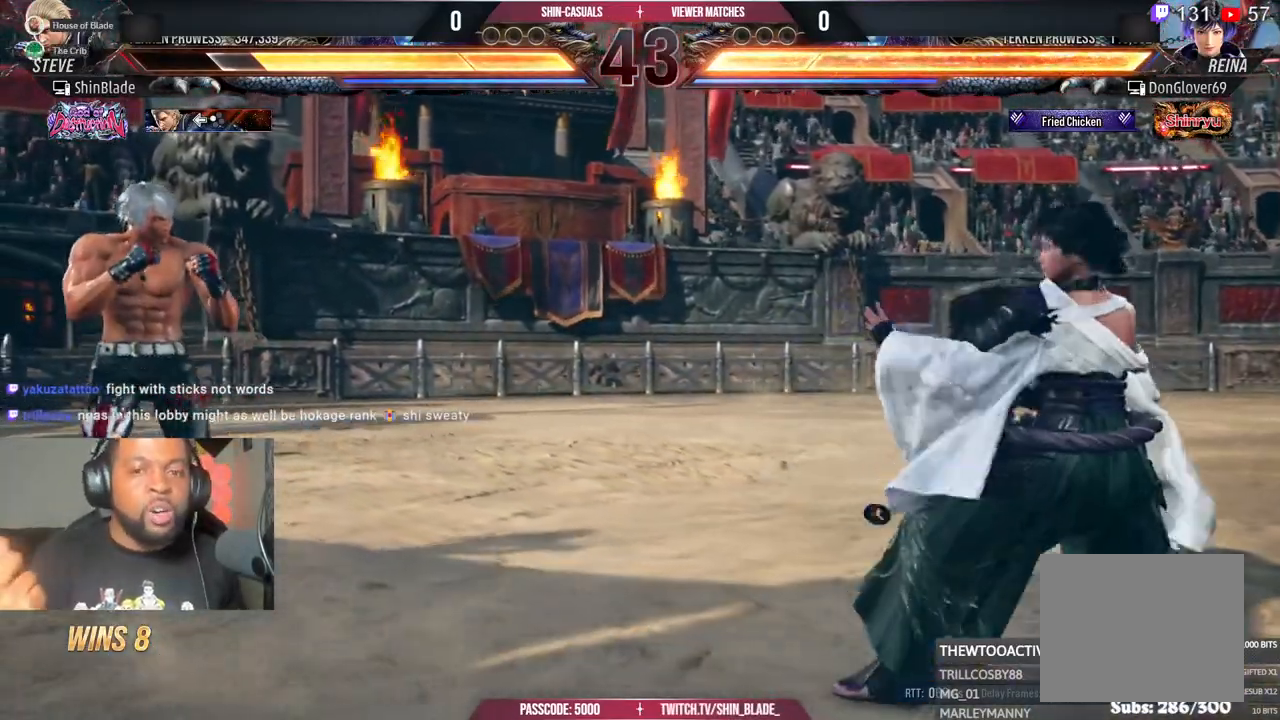
{"buttons": ["DPAD_LEFT"], "left_stick": "center", "right_stick": "center", "events": []}
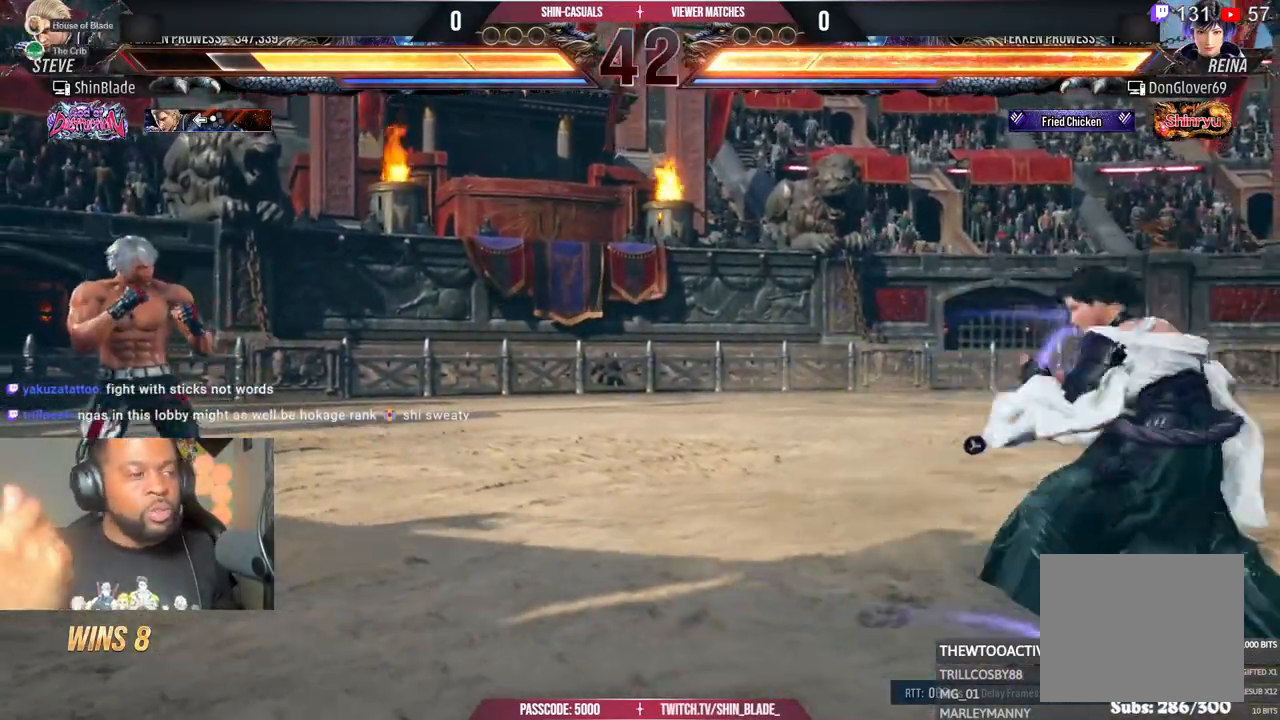
{"buttons": ["DPAD_LEFT"], "left_stick": "center", "right_stick": "center", "events": []}
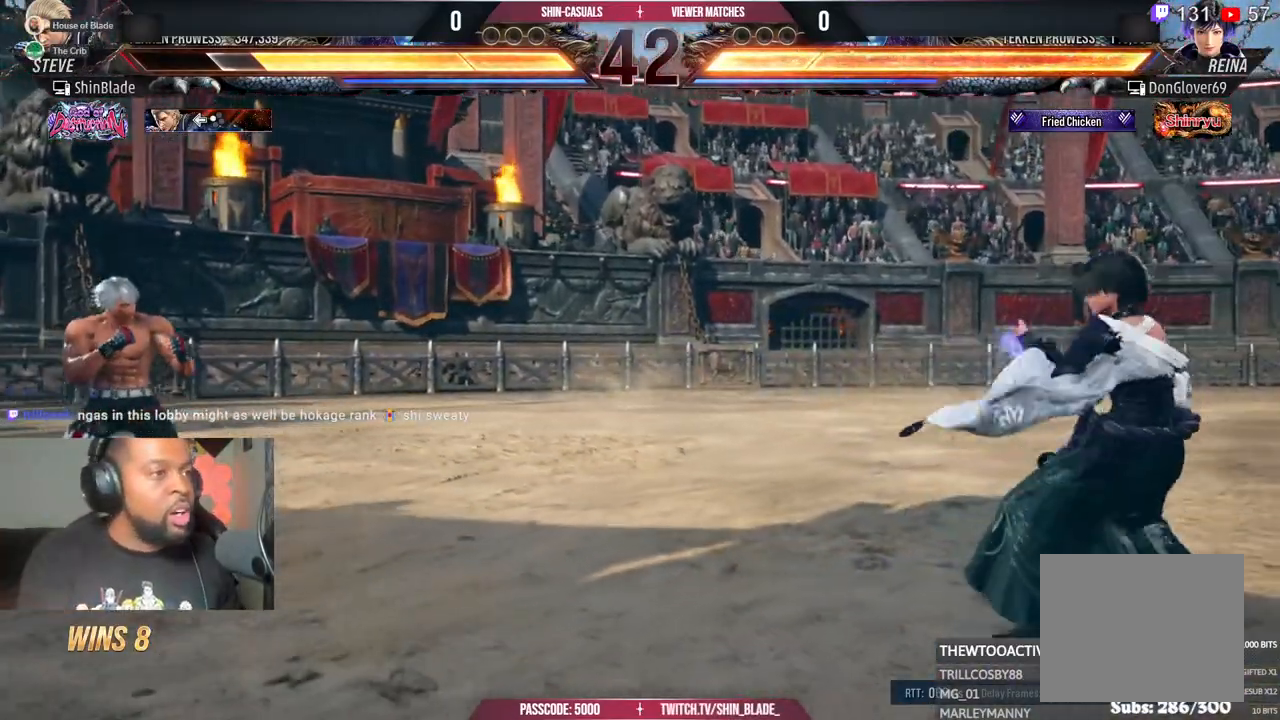
{"buttons": ["DPAD_LEFT"], "left_stick": "center", "right_stick": "center", "events": []}
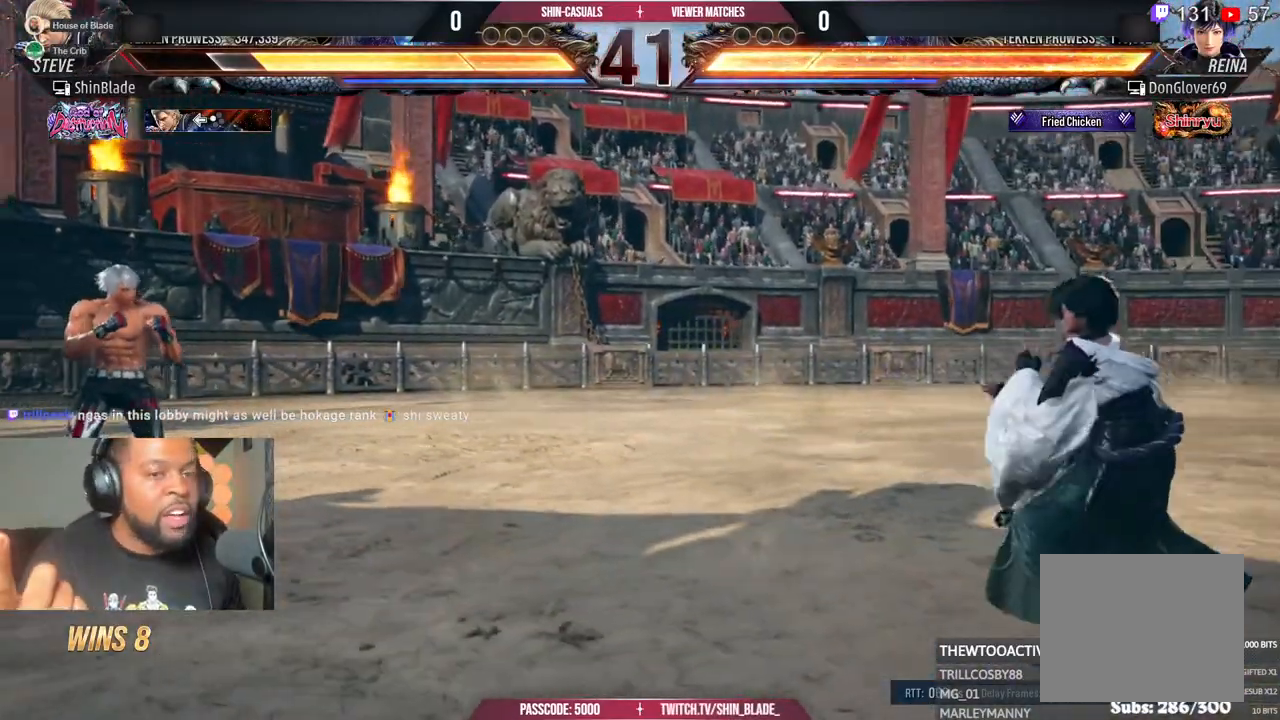
{"buttons": ["DPAD_LEFT"], "left_stick": "center", "right_stick": "center", "events": []}
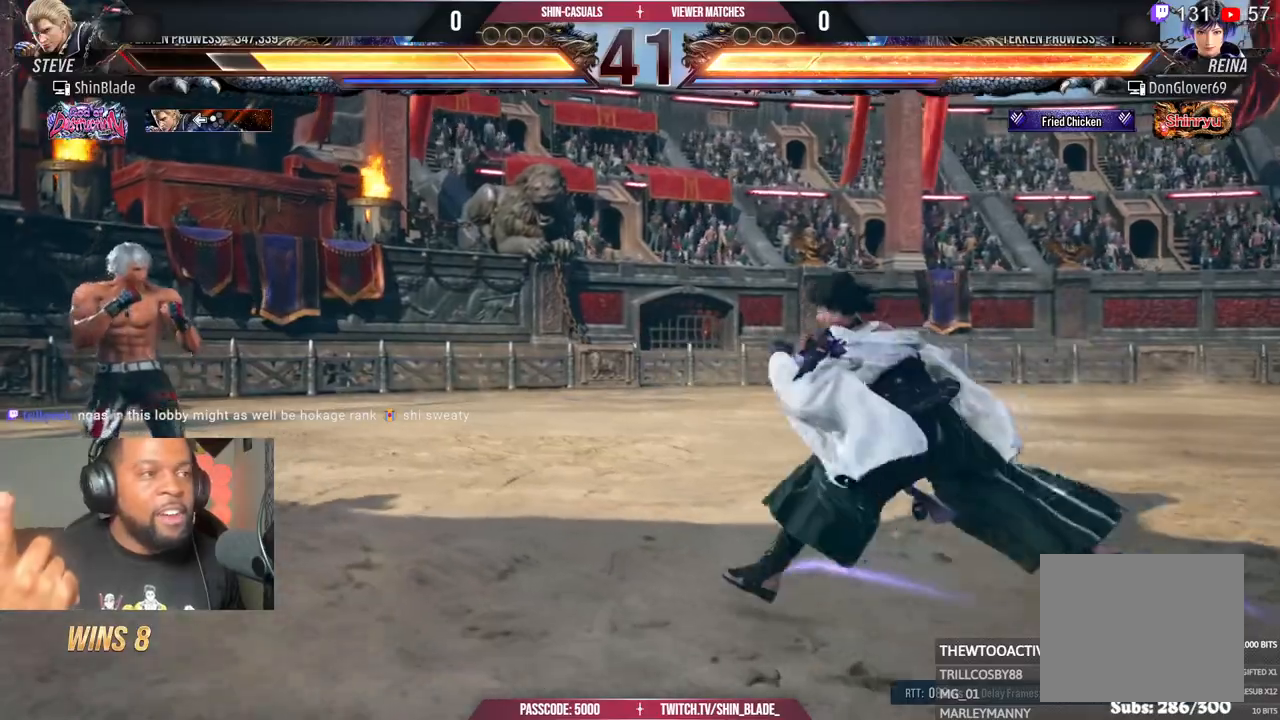
{"buttons": ["DPAD_LEFT"], "left_stick": "center", "right_stick": "center", "events": []}
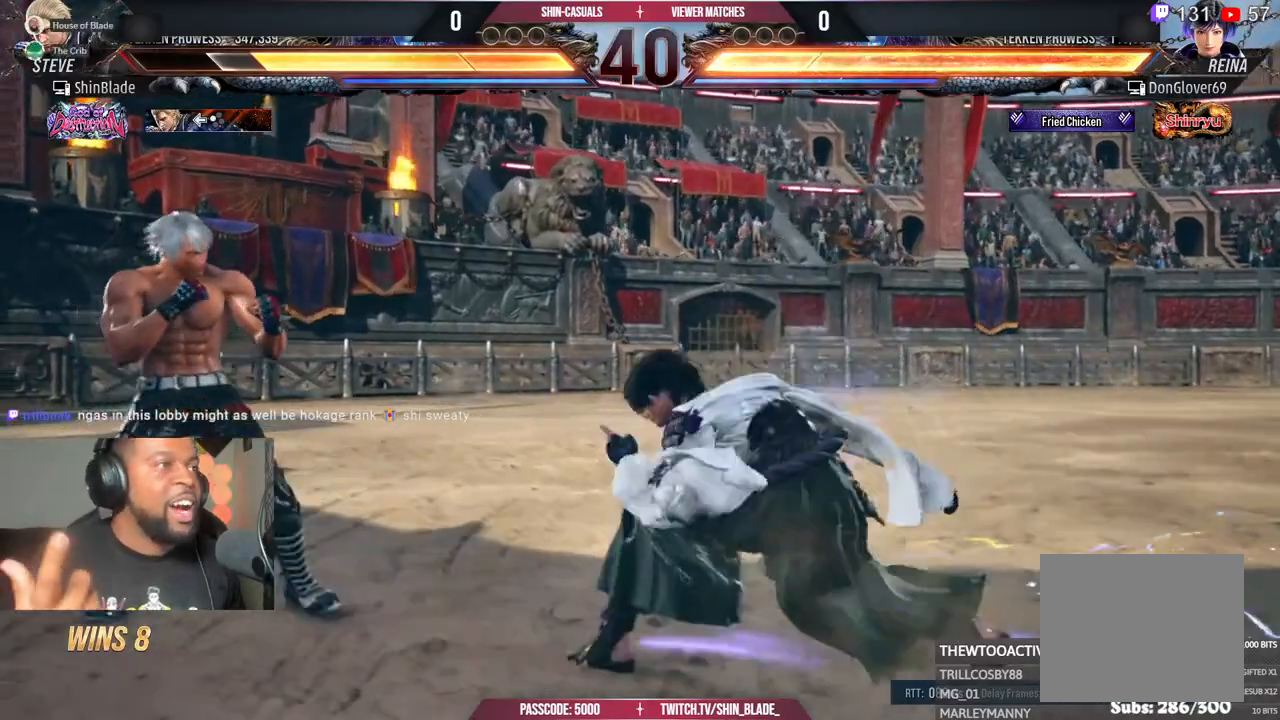
{"buttons": ["DPAD_LEFT"], "left_stick": "center", "right_stick": "center", "events": []}
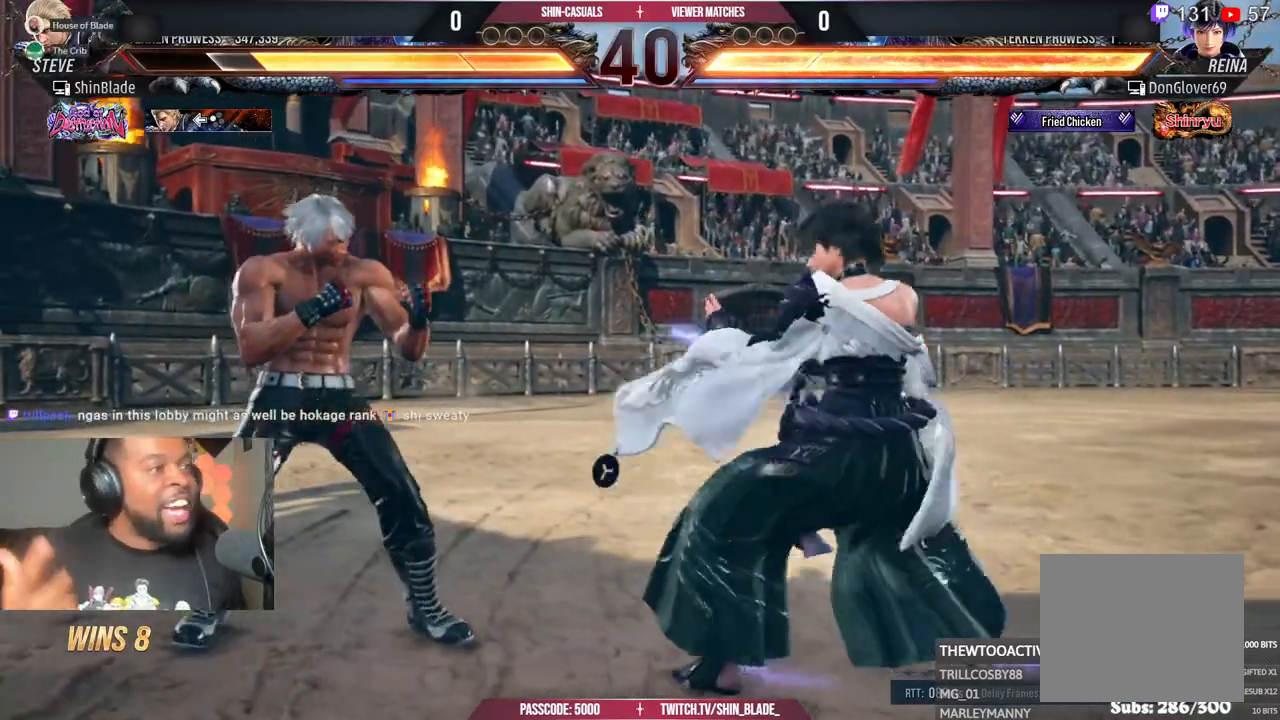
{"buttons": ["DPAD_LEFT"], "left_stick": "center", "right_stick": "center", "events": []}
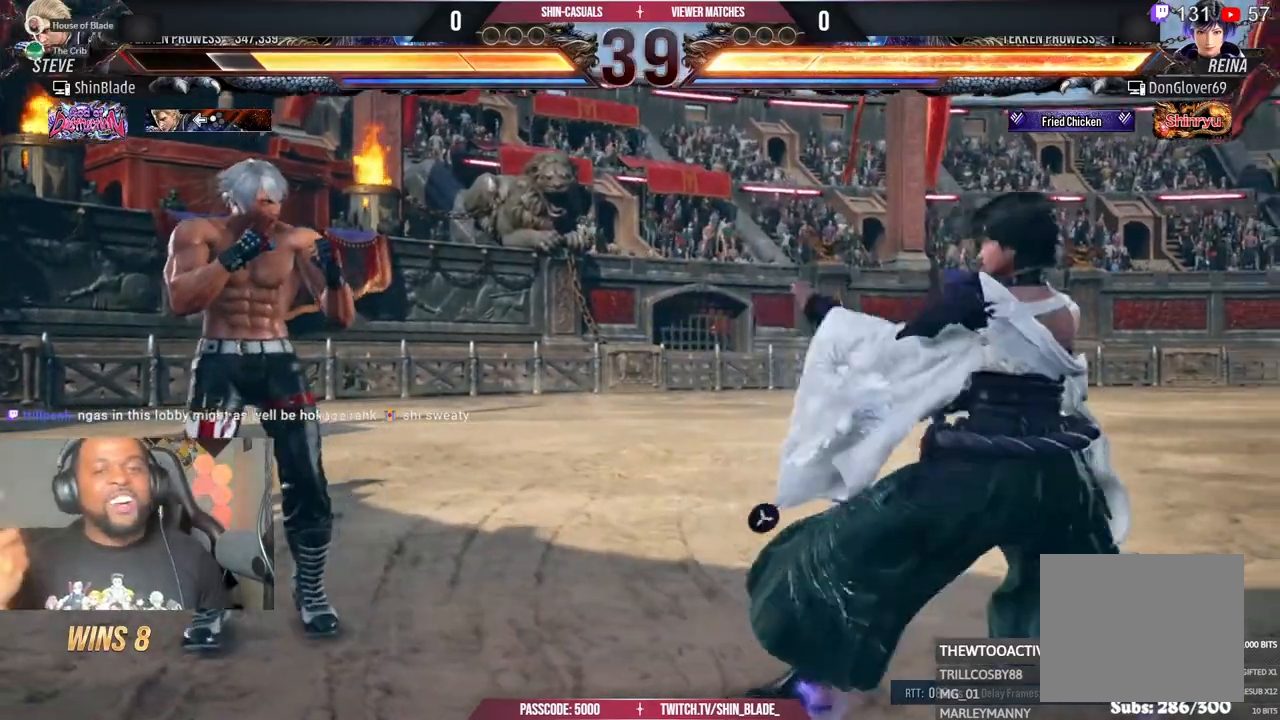
{"buttons": ["DPAD_DOWN"], "left_stick": "center", "right_stick": "center"}
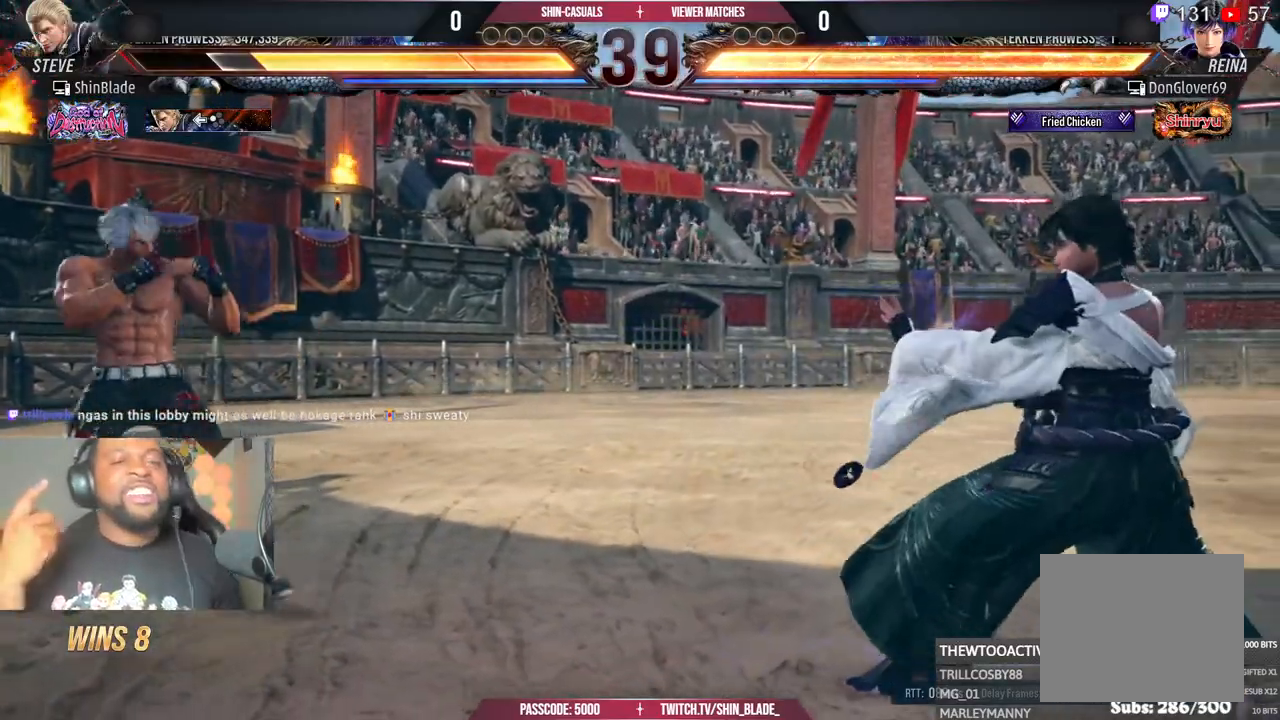
{"buttons": ["DPAD_DOWN"], "left_stick": "center", "right_stick": "center", "events": [[33, "DPAD_DOWN", "up"], [133, "DPAD_DOWN", "down"], [200, "DPAD_DOWN", "up"], [217, "DPAD_LEFT", "down"], [467, "DPAD_LEFT", "up"], [483, "DPAD_DOWN", "down"]]}
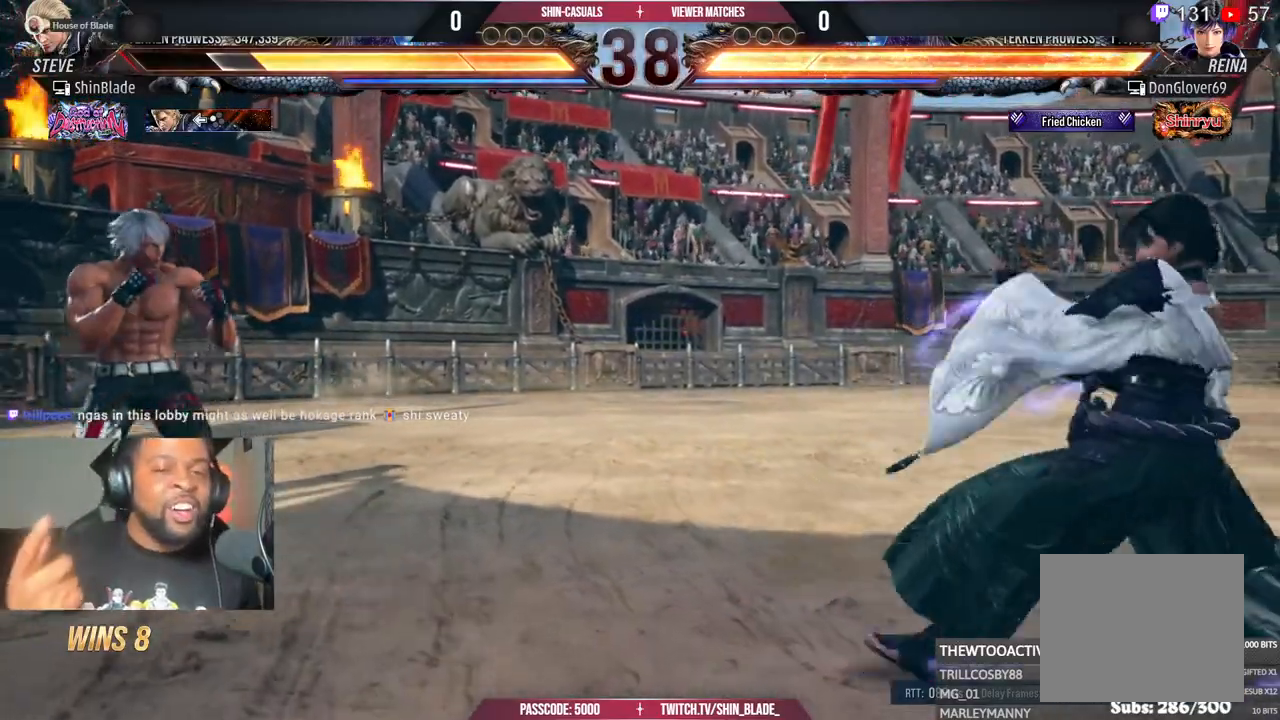
{"buttons": [], "left_stick": "center", "right_stick": "center", "events": [[67, "DPAD_DOWN", "up"], [183, "DPAD_LEFT", "down"], [267, "DPAD_LEFT", "up"], [400, "DPAD_DOWN", "down"], [483, "DPAD_DOWN", "up"]]}
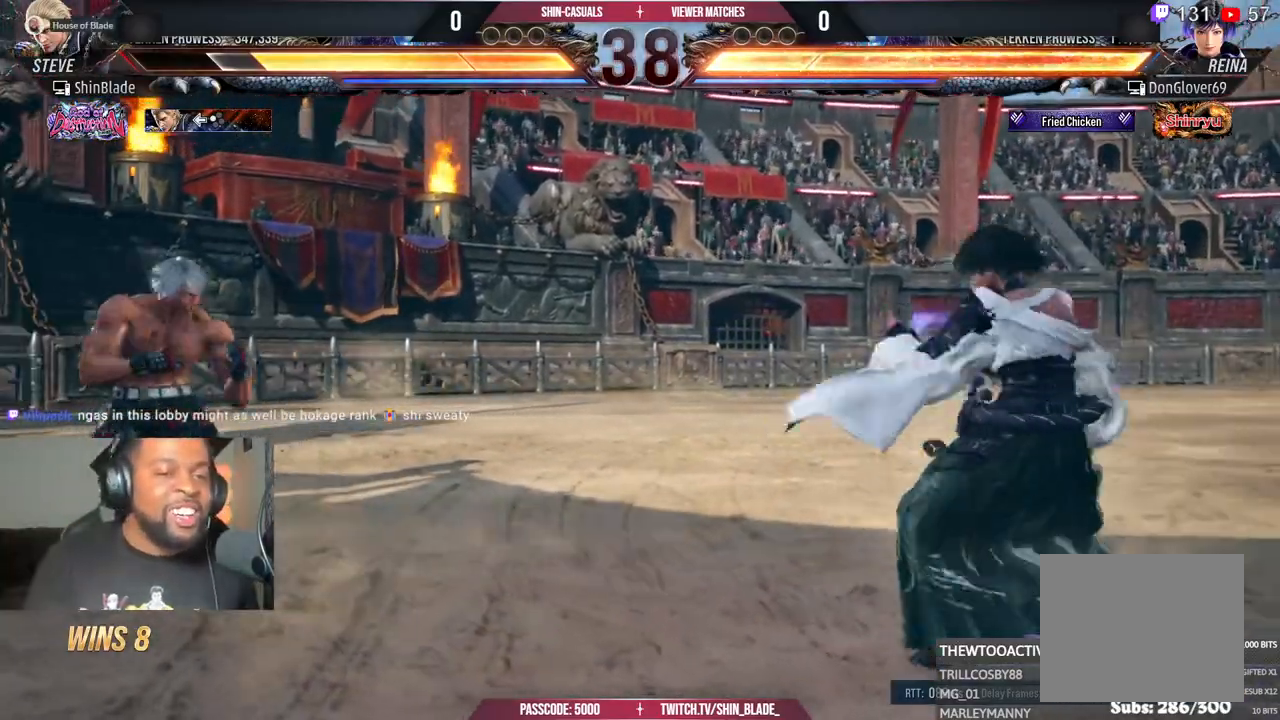
{"buttons": ["DPAD_LEFT"], "left_stick": "center", "right_stick": "center", "events": [[67, "DPAD_LEFT", "down"], [150, "DPAD_LEFT", "up"], [233, "DPAD_DOWN", "down"], [317, "DPAD_LEFT", "down"], [333, "DPAD_DOWN", "up"], [417, "DPAD_LEFT", "up"], [483, "DPAD_LEFT", "down"]]}
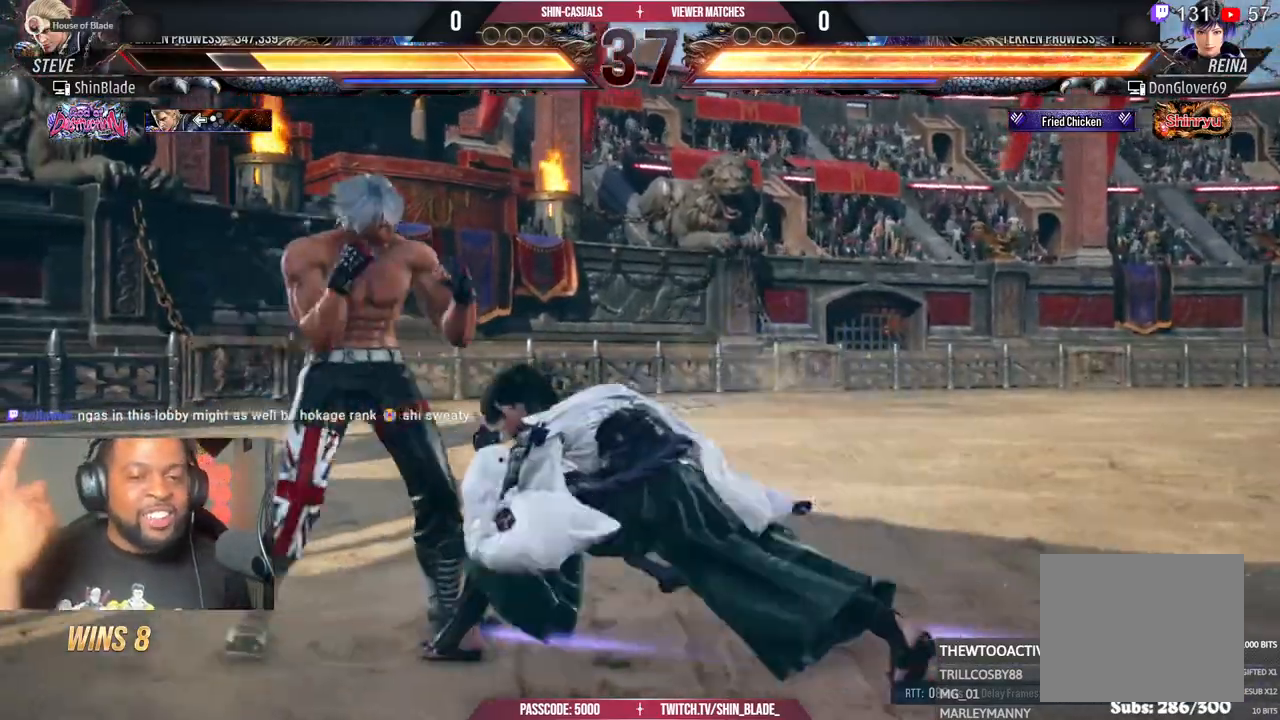
{"buttons": ["DPAD_LEFT"], "left_stick": "center", "right_stick": "center", "events": [[117, "DPAD_DOWN", "down"], [133, "DPAD_LEFT", "up"], [233, "DPAD_DOWN", "up"], [233, "DPAD_LEFT", "down"], [283, "DPAD_LEFT", "up"], [367, "DPAD_LEFT", "down"]]}
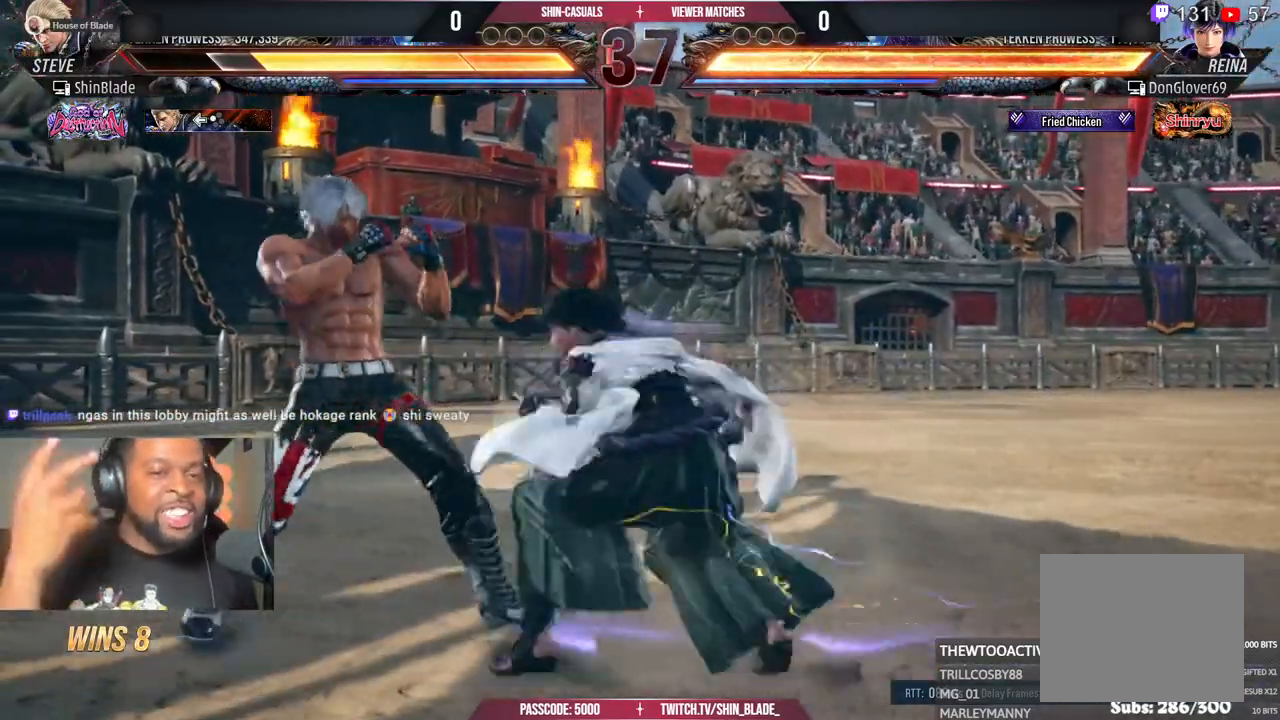
{"buttons": ["DPAD_DOWN", "DPAD_LEFT"], "left_stick": "center", "right_stick": "center", "events": [[17, "DPAD_DOWN", "down"], [100, "DPAD_DOWN", "up"], [167, "DPAD_LEFT", "up"], [233, "DPAD_LEFT", "down"], [450, "DPAD_DOWN", "down"]]}
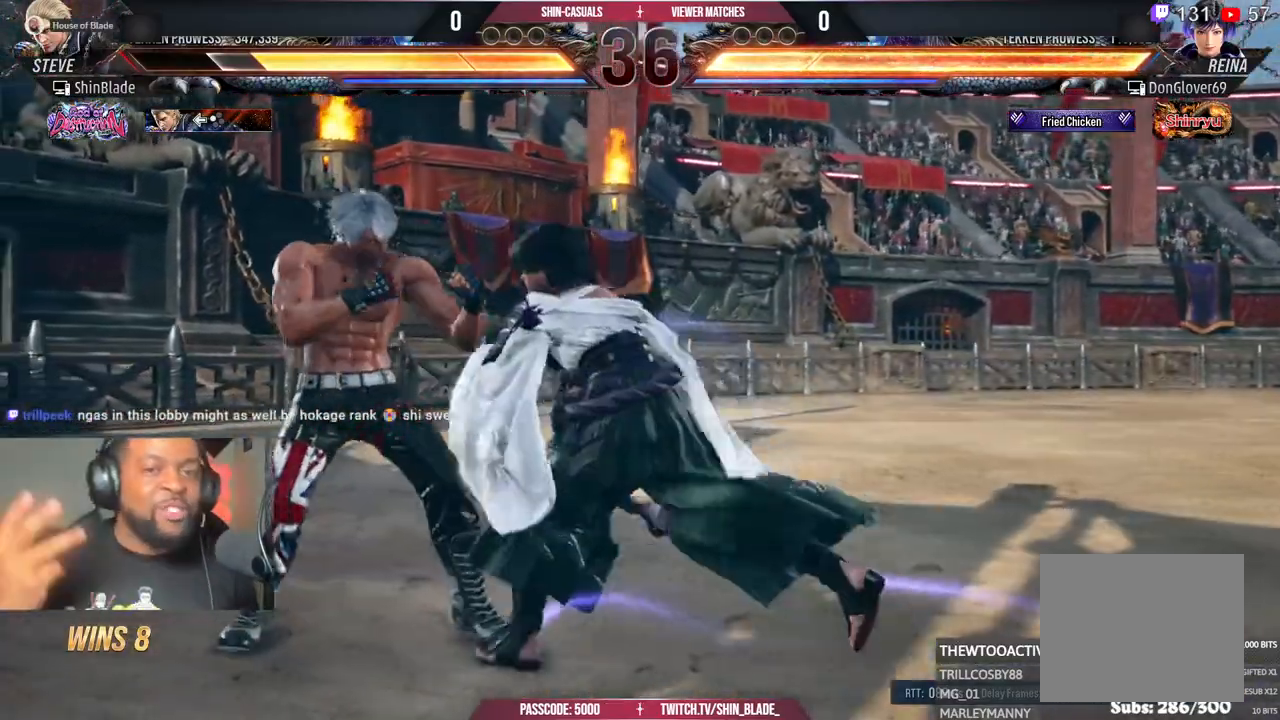
{"buttons": ["DPAD_LEFT"], "left_stick": "center", "right_stick": "center"}
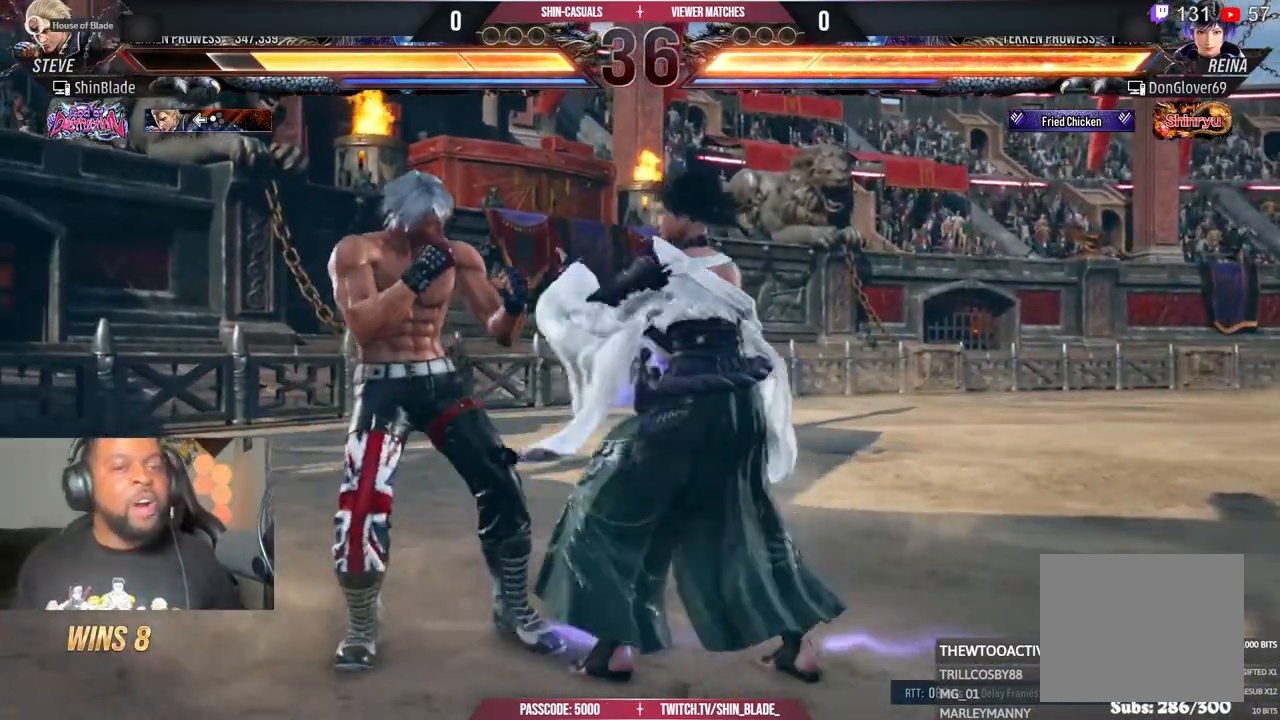
{"buttons": ["DPAD_LEFT"], "left_stick": "center", "right_stick": "center", "events": []}
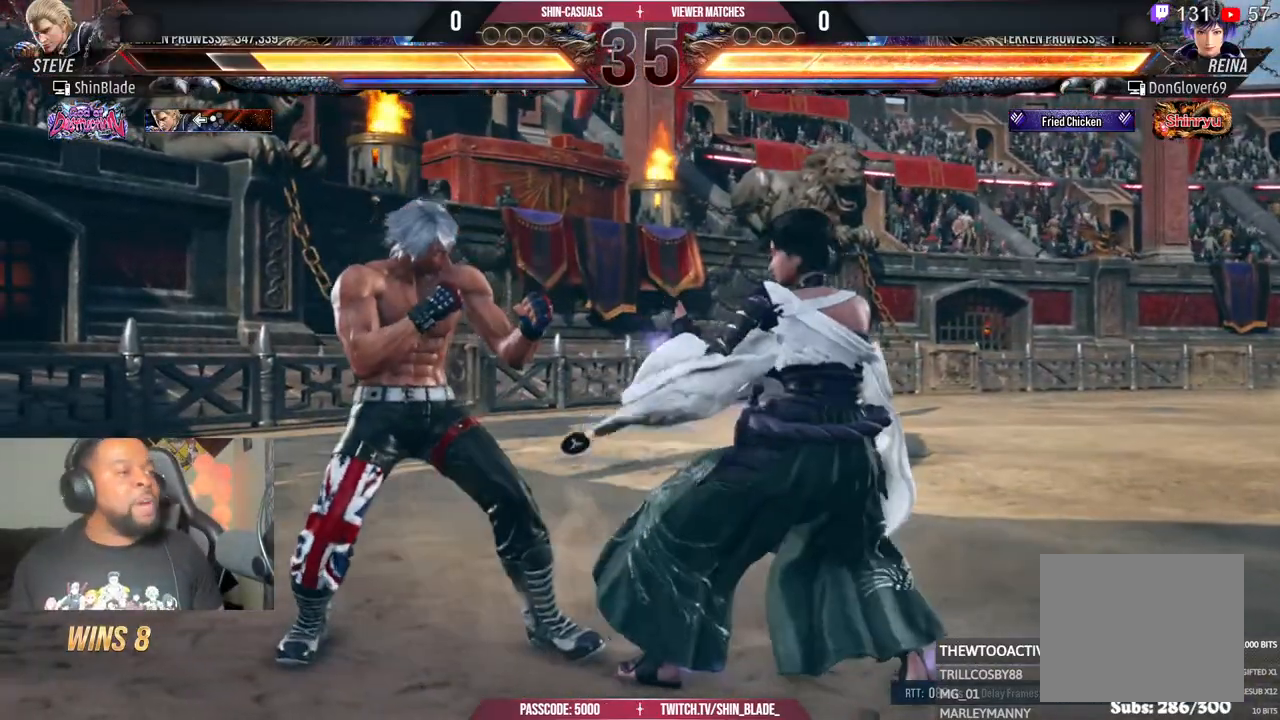
{"buttons": ["DPAD_LEFT"], "left_stick": "center", "right_stick": "center", "events": []}
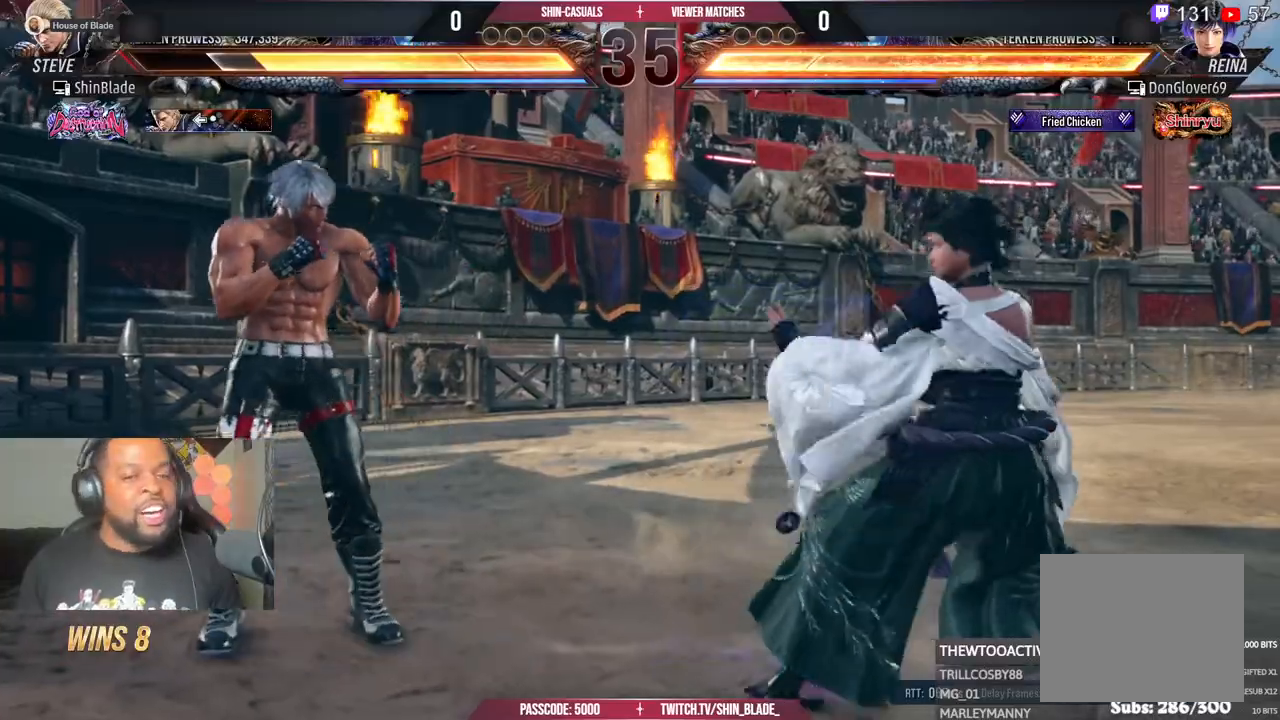
{"buttons": ["SQUARE", "DPAD_LEFT"], "left_stick": "center", "right_stick": "center", "events": [[17, "SQUARE", "down"], [300, "SQUARE", "up"], [450, "SQUARE", "down"]]}
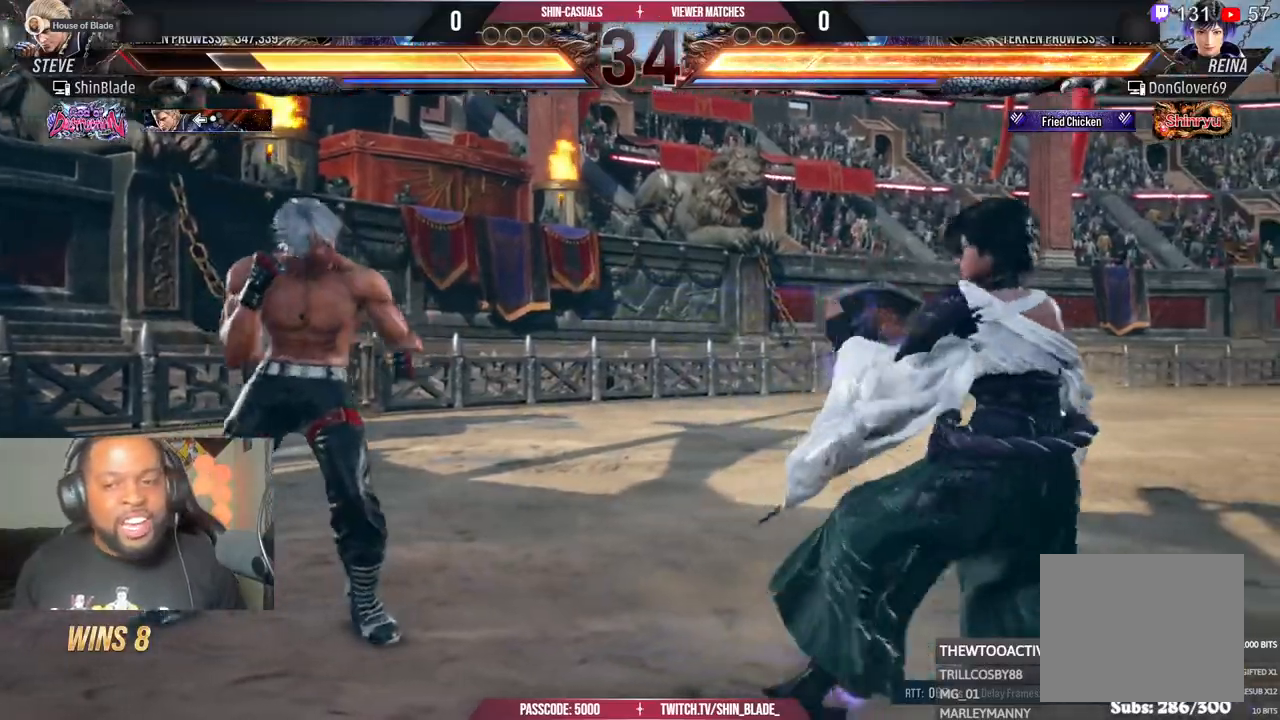
{"buttons": ["CROSS", "CIRCLE"], "left_stick": "center", "right_stick": "center", "events": [[33, "SQUARE", "up"], [67, "DPAD_LEFT", "up"], [100, "SQUARE", "down"], [150, "SQUARE", "up"], [433, "CIRCLE", "down"], [433, "CROSS", "down"]]}